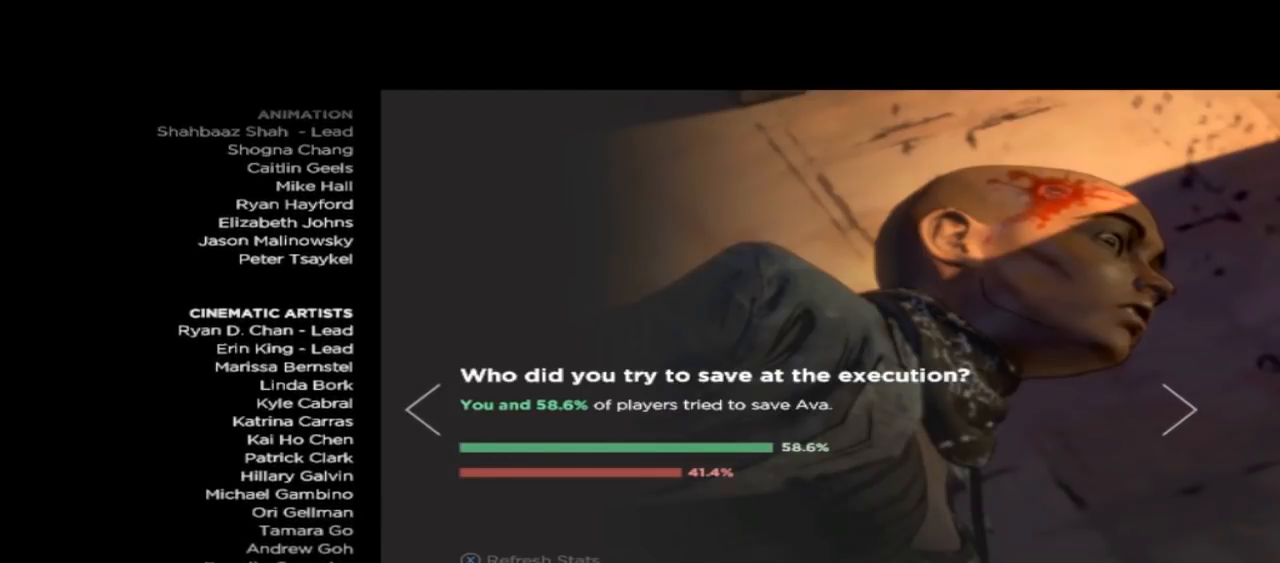
Gameplay with a controller (Xbox layout); each line is a JSON object with the inputs held at the frame after it. "events" lists button and stick changes between this image and that frame as [ms after this image, input, new state], when the widget could be followed in between. Not read: L1 L2 L3 R1 R2 R3.
{"buttons": [], "left_stick": "right", "right_stick": "center", "events": [[200, "left_stick", "right"]]}
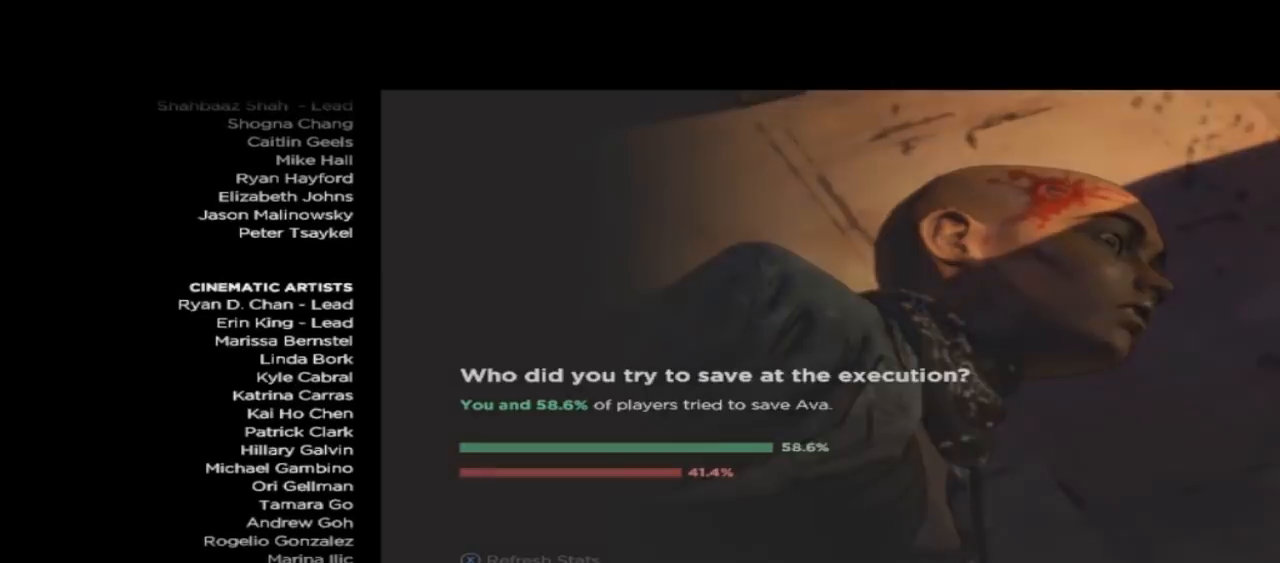
{"buttons": [], "left_stick": "center", "right_stick": "center", "events": [[100, "left_stick", "center"]]}
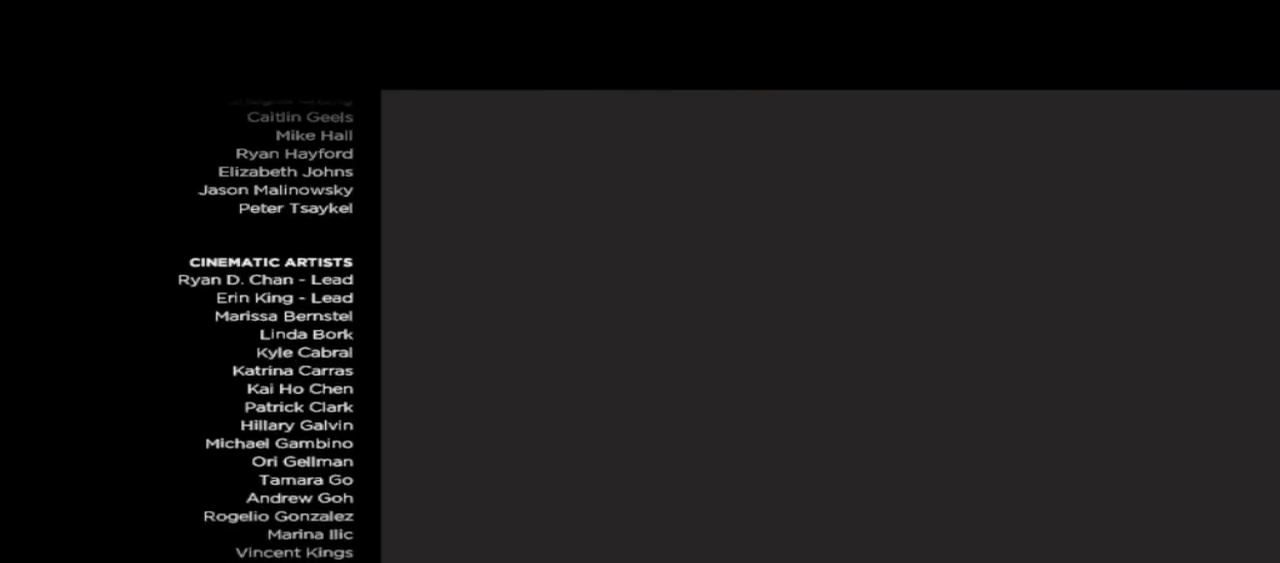
{"buttons": [], "left_stick": "center", "right_stick": "center", "events": []}
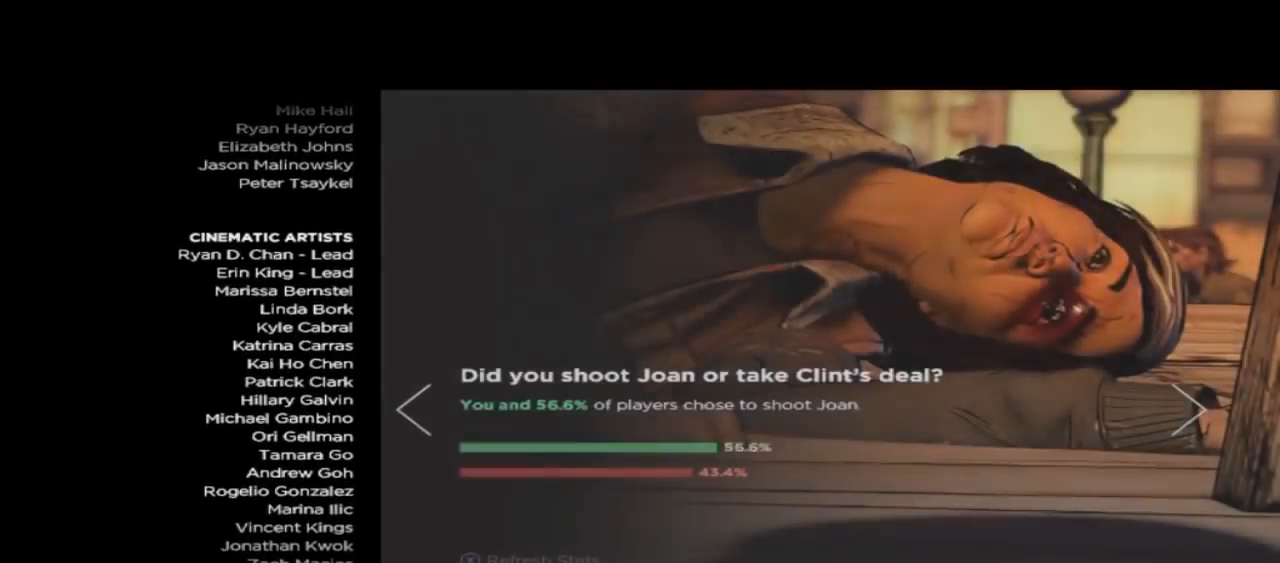
{"buttons": [], "left_stick": "center", "right_stick": "center", "events": []}
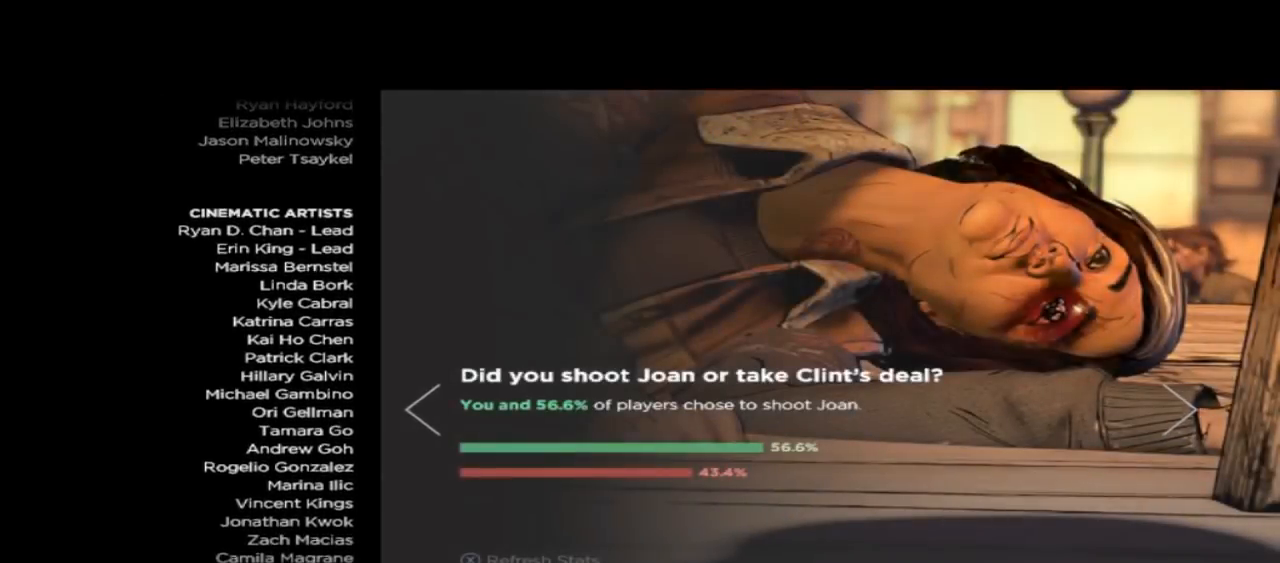
{"buttons": [], "left_stick": "center", "right_stick": "center", "events": []}
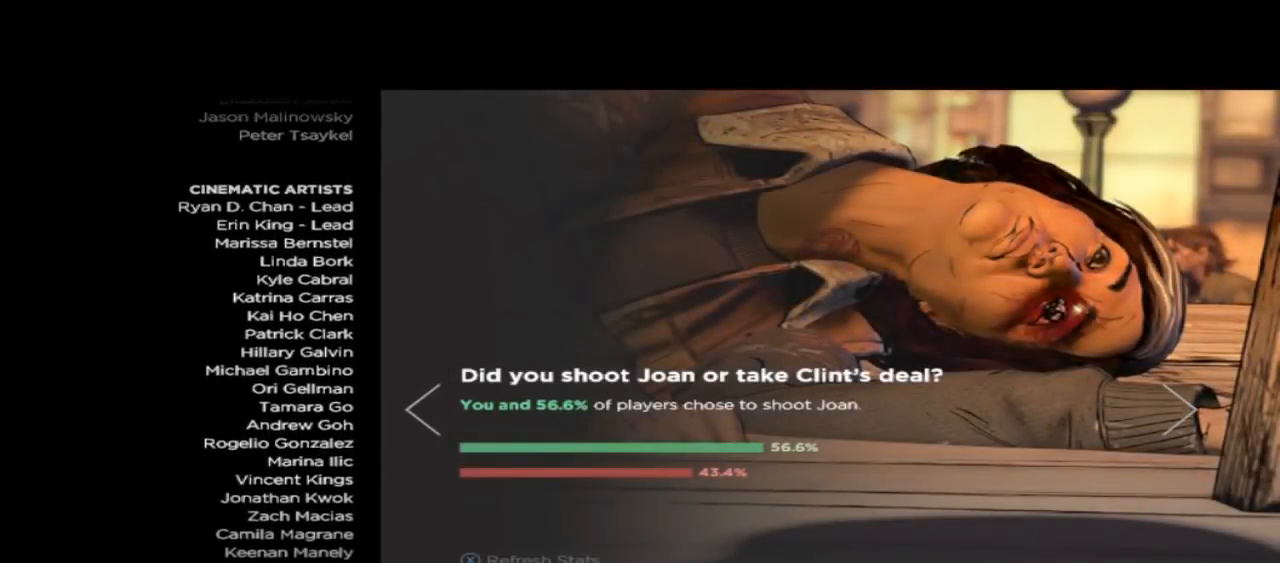
{"buttons": [], "left_stick": "center", "right_stick": "center", "events": []}
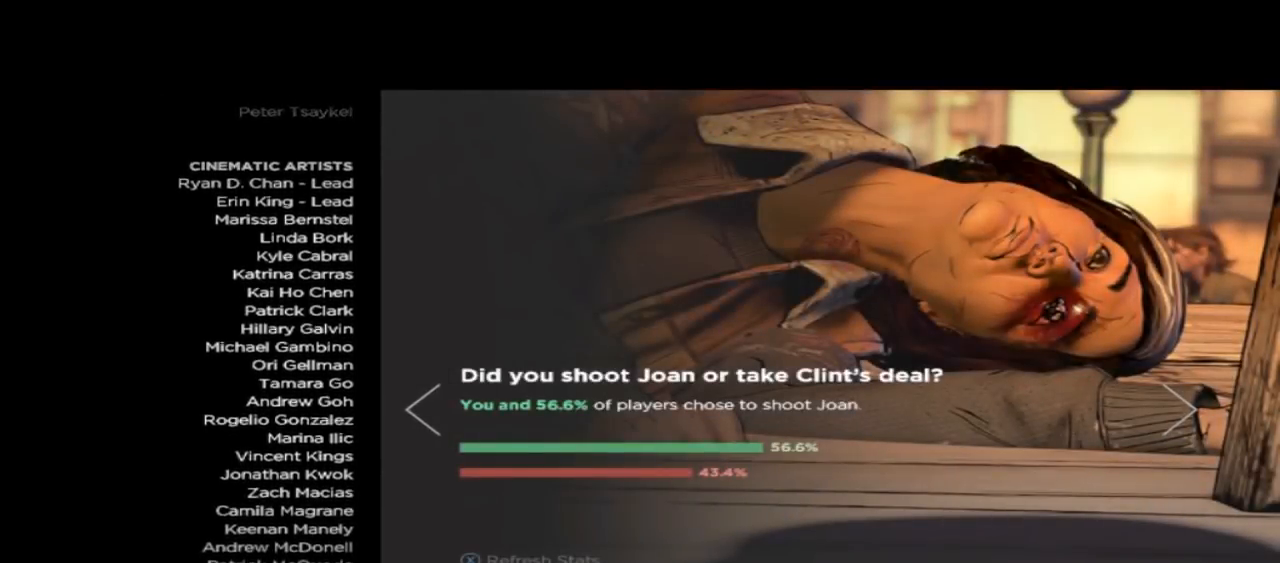
{"buttons": [], "left_stick": "center", "right_stick": "center", "events": [[133, "left_stick", "right"], [500, "left_stick", "center"]]}
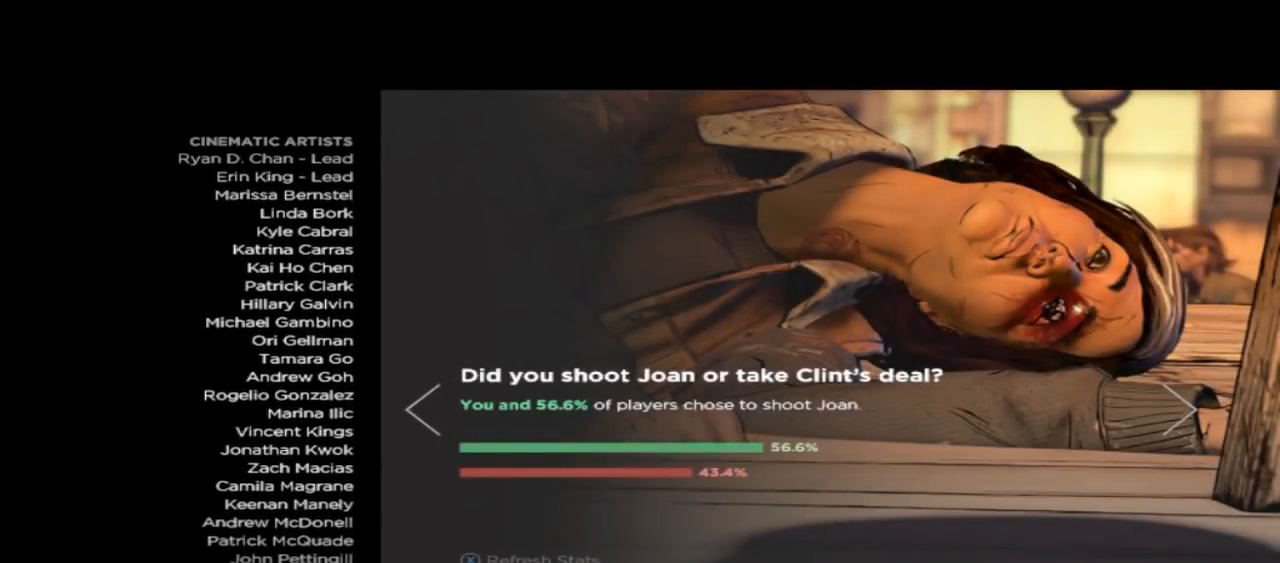
{"buttons": [], "left_stick": "center", "right_stick": "center", "events": []}
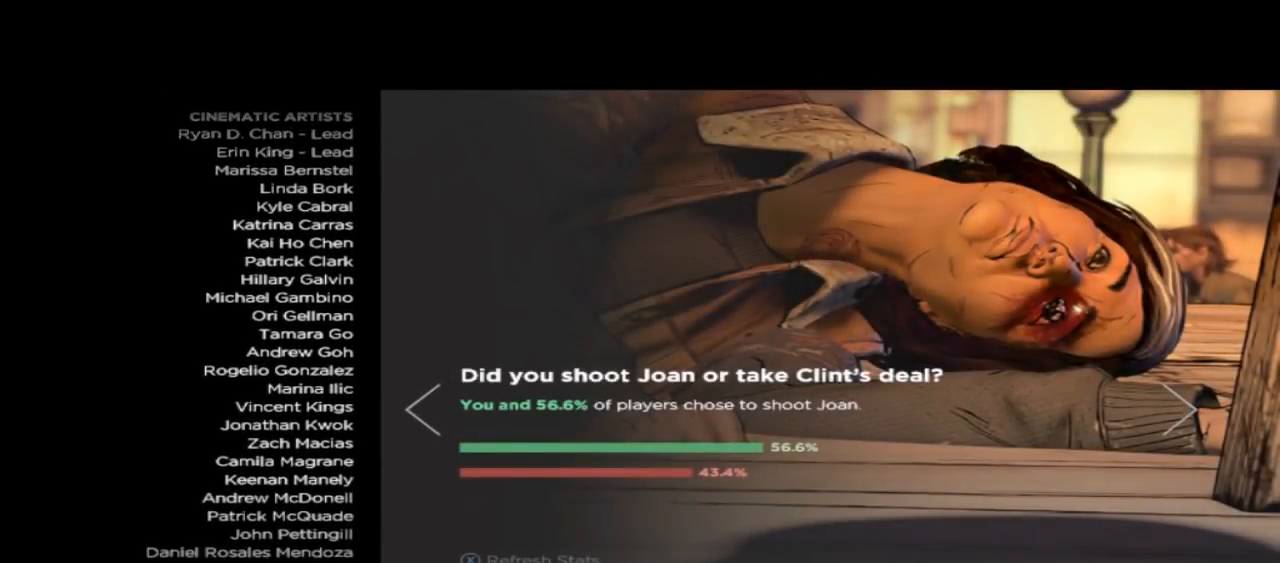
{"buttons": [], "left_stick": "right", "right_stick": "center", "events": [[500, "left_stick", "right"]]}
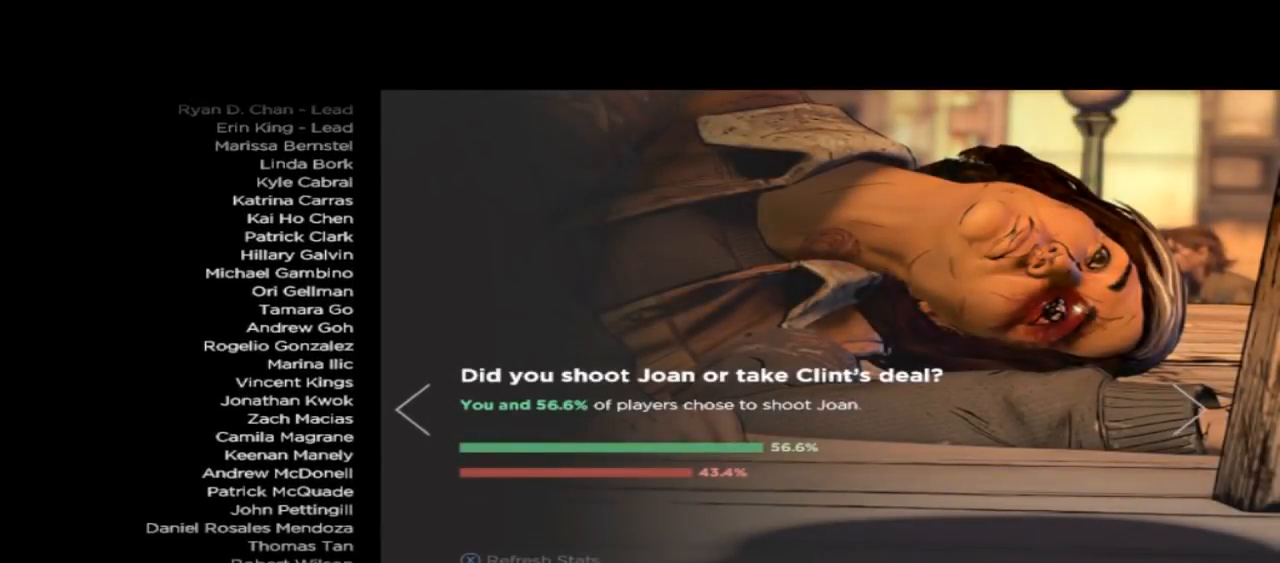
{"buttons": [], "left_stick": "center", "right_stick": "center", "events": [[333, "left_stick", "center"]]}
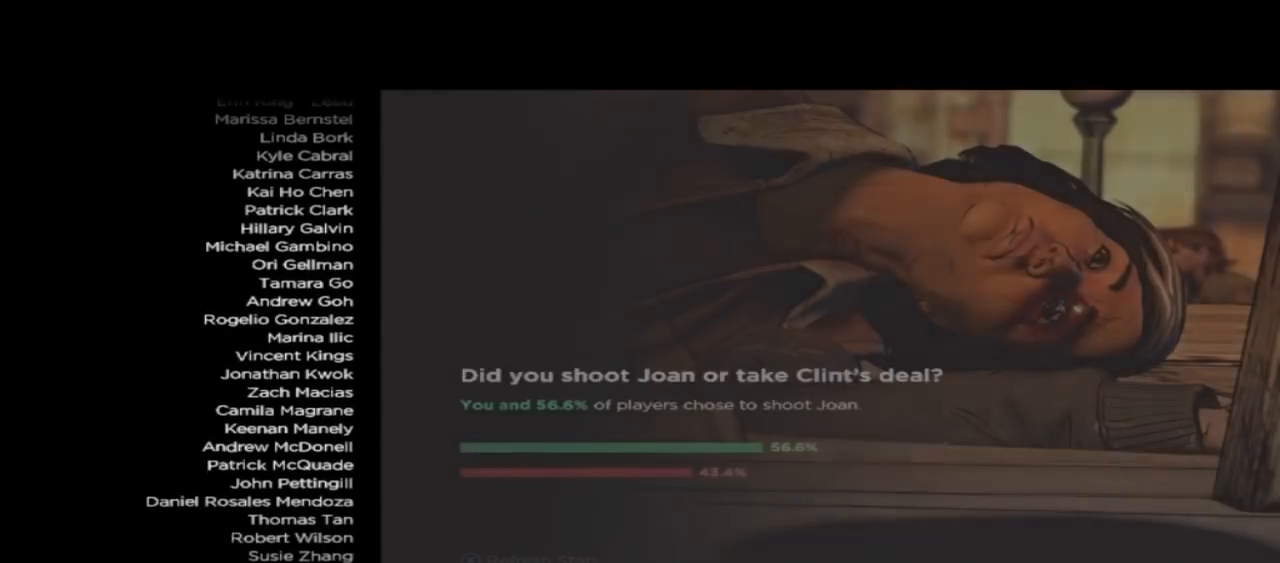
{"buttons": [], "left_stick": "center", "right_stick": "center", "events": []}
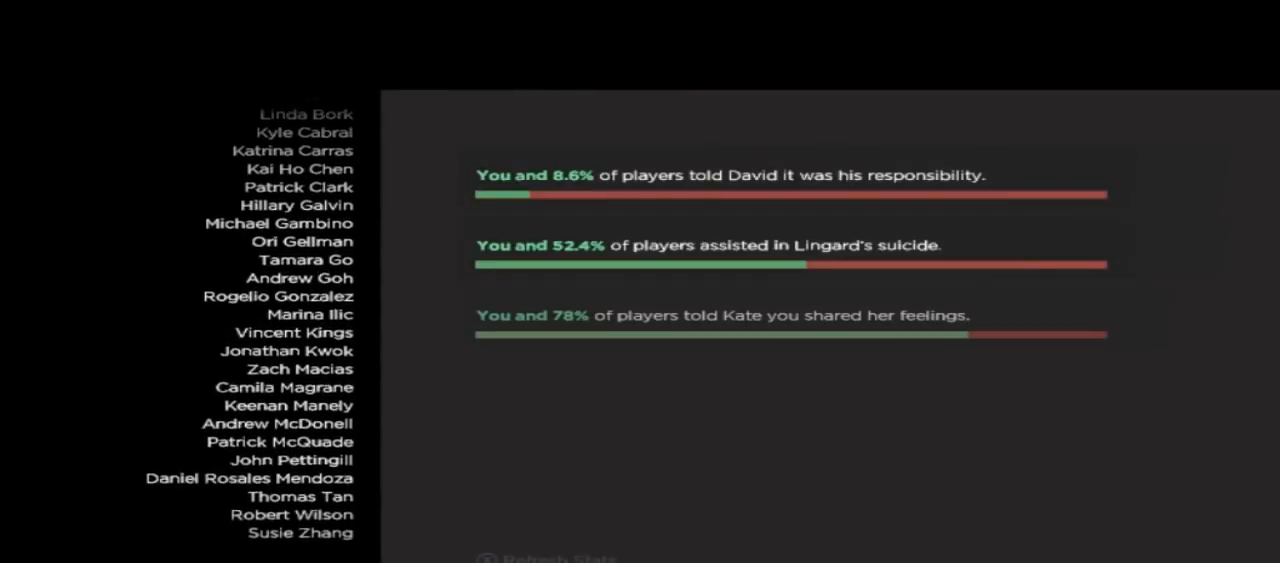
{"buttons": [], "left_stick": "center", "right_stick": "center", "events": []}
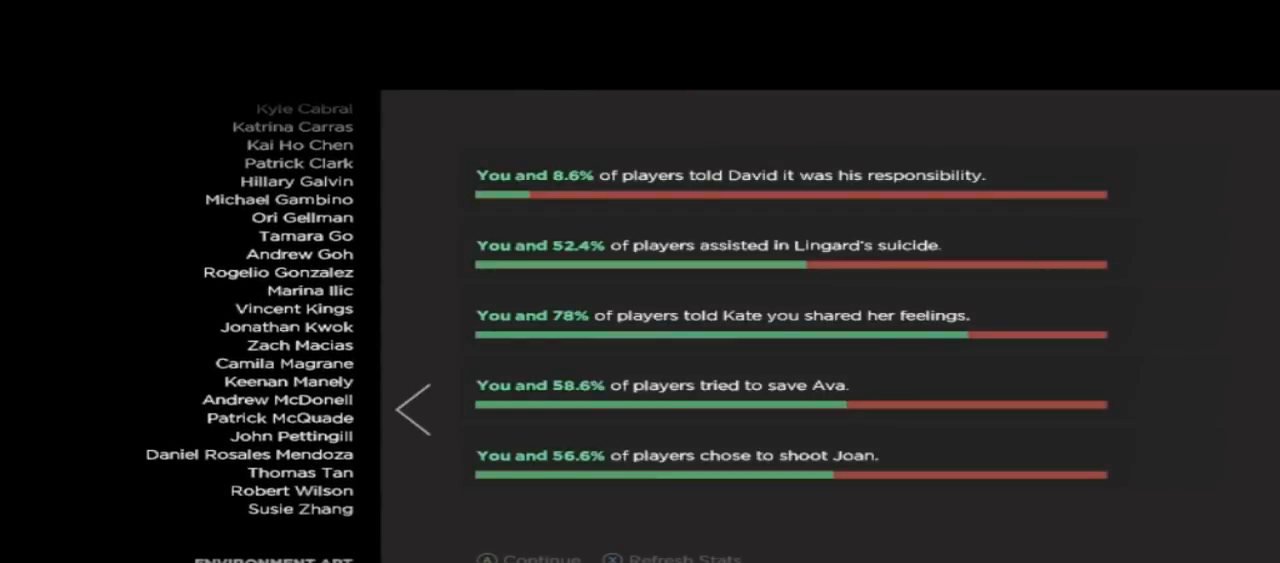
{"buttons": [], "left_stick": "center", "right_stick": "center", "events": []}
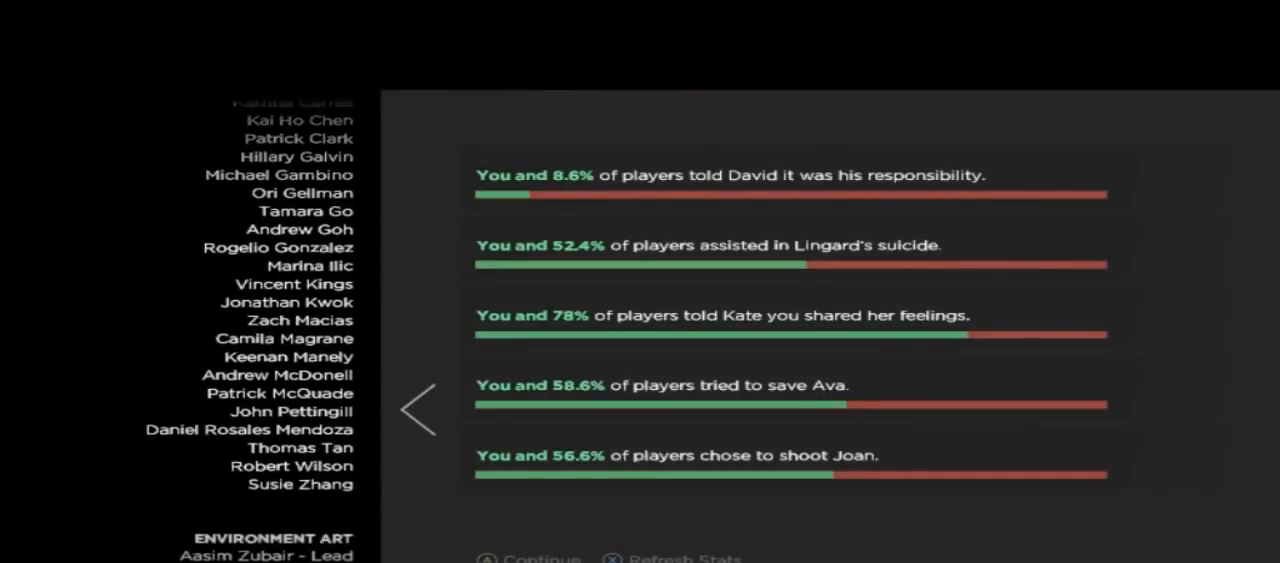
{"buttons": [], "left_stick": "center", "right_stick": "center", "events": [[100, "left_stick", "right"], [367, "left_stick", "center"]]}
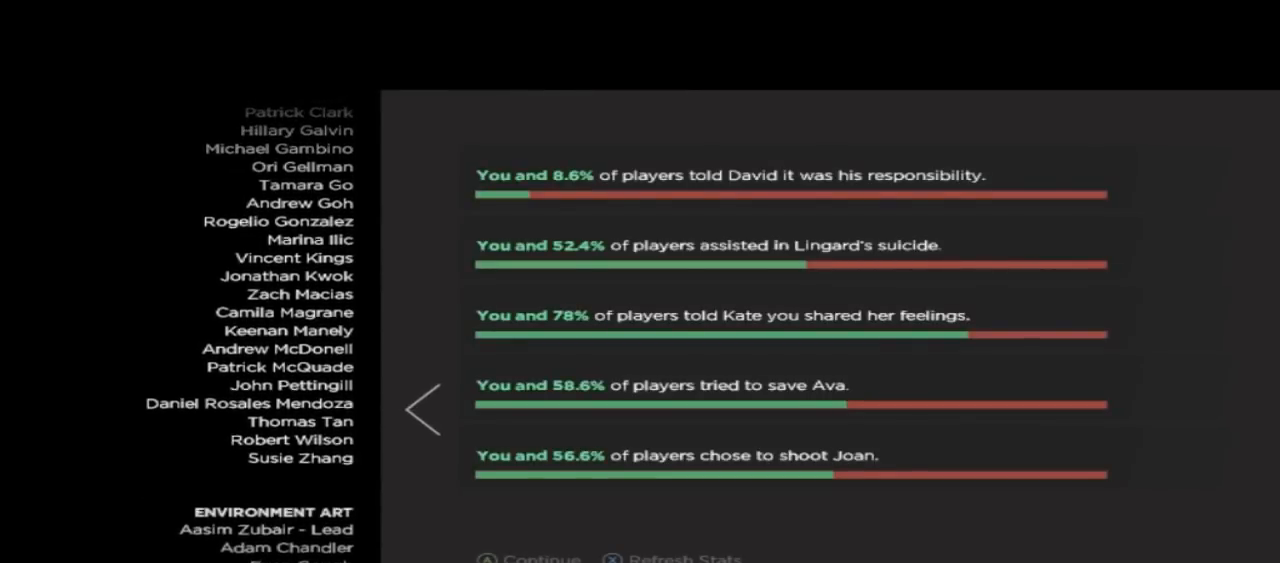
{"buttons": [], "left_stick": "center", "right_stick": "center", "events": [[33, "A", "down"], [200, "A", "up"]]}
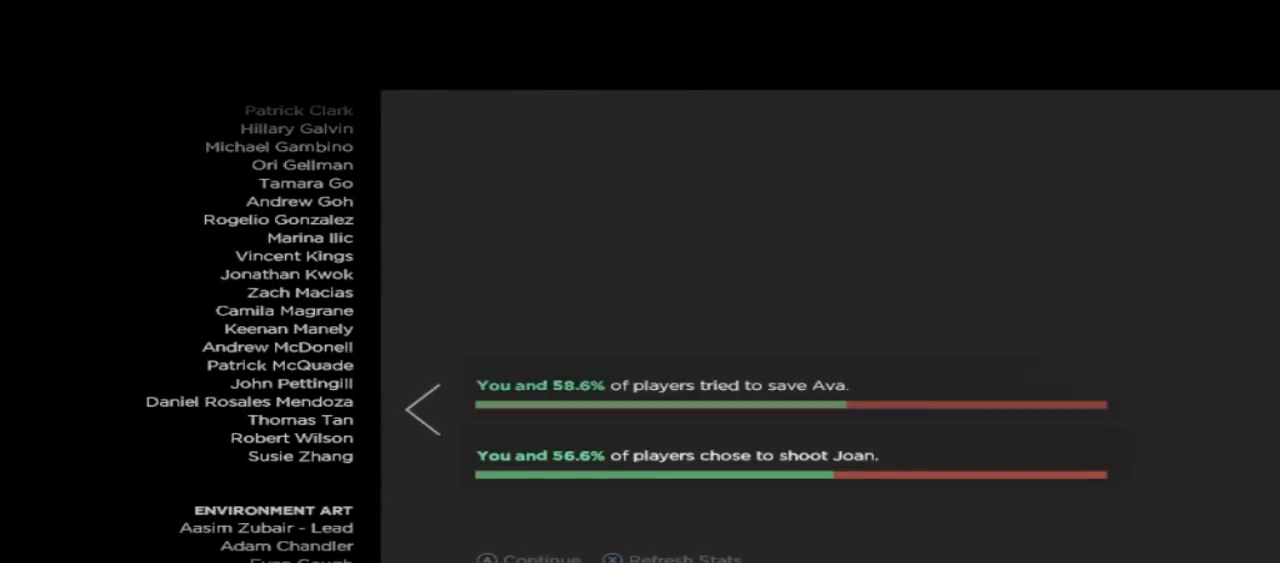
{"buttons": [], "left_stick": "center", "right_stick": "center", "events": []}
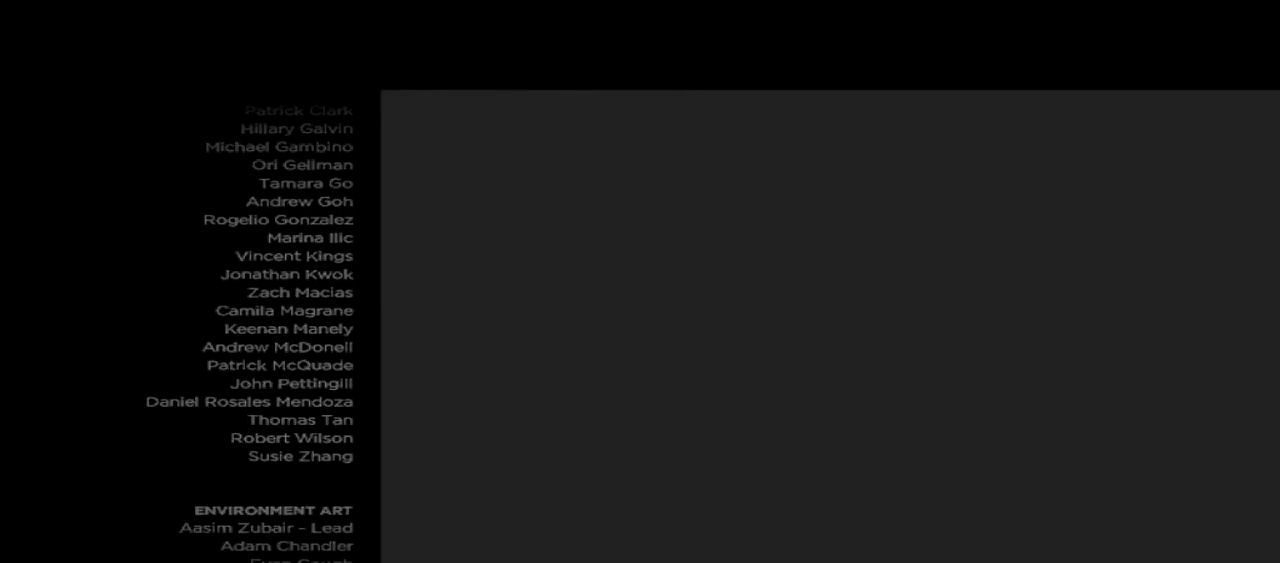
{"buttons": [], "left_stick": "center", "right_stick": "center", "events": []}
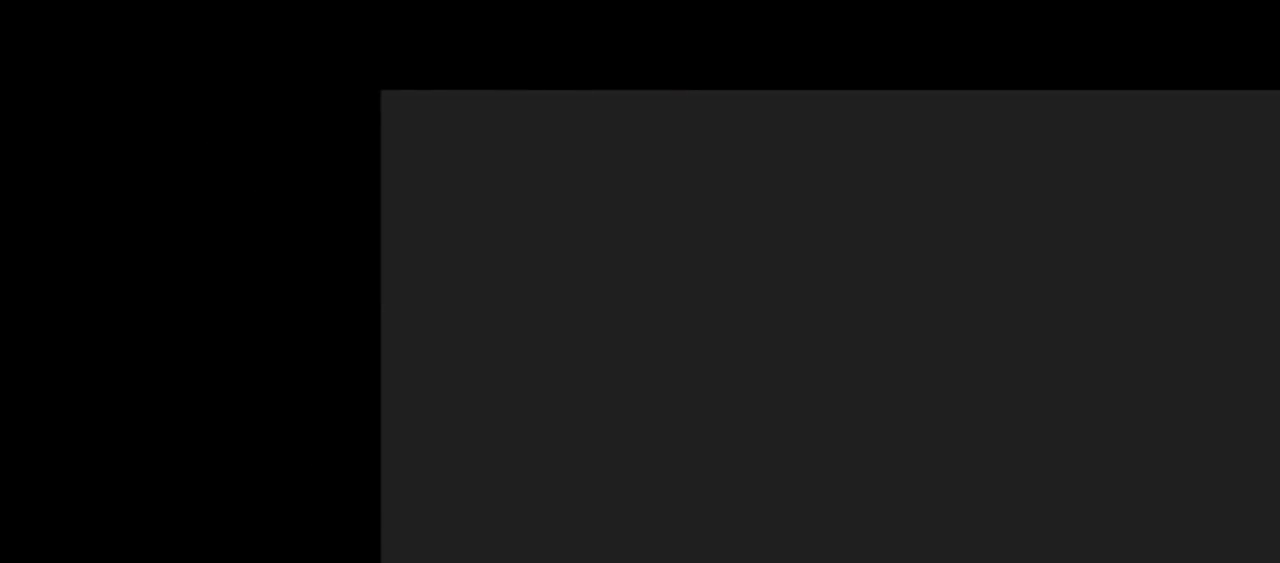
{"buttons": [], "left_stick": "center", "right_stick": "center", "events": []}
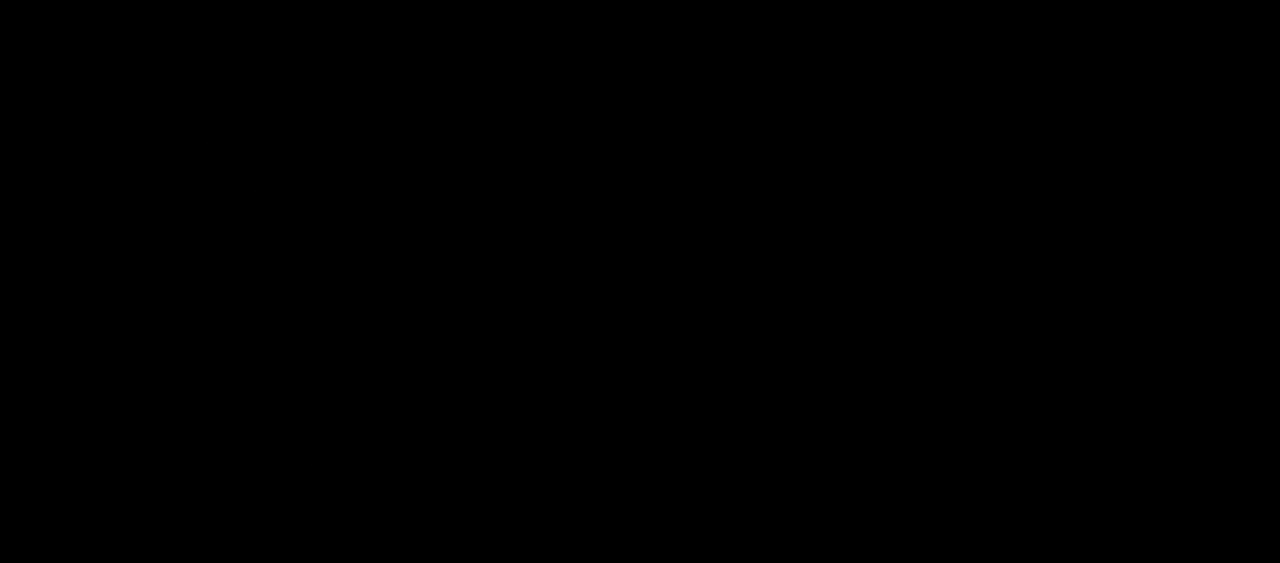
{"buttons": [], "left_stick": "center", "right_stick": "center", "events": []}
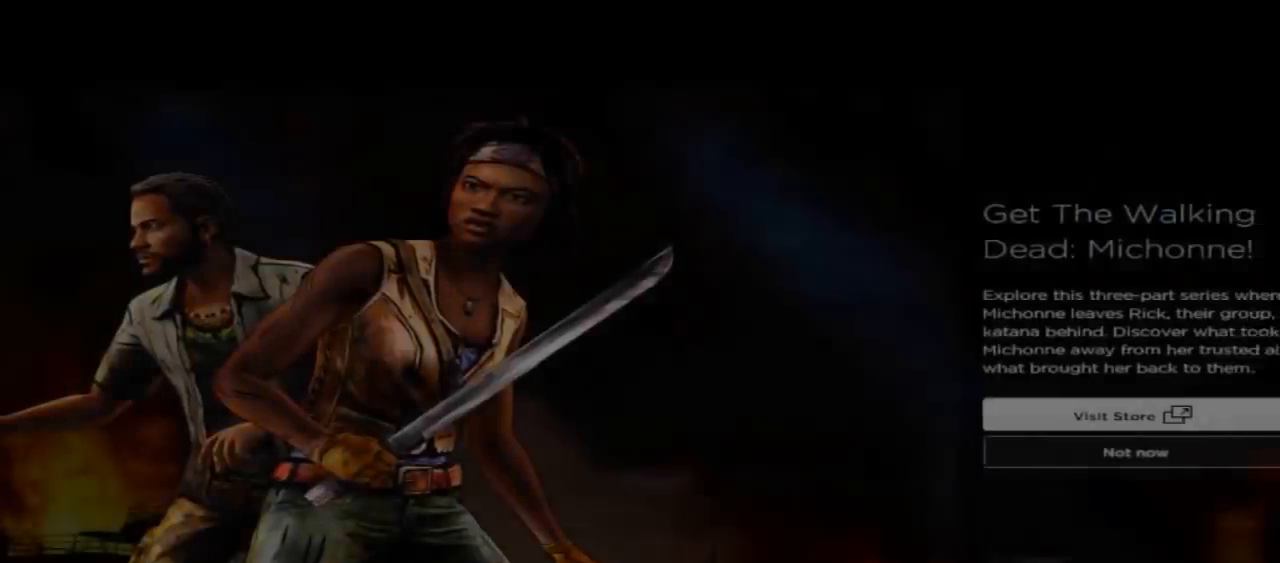
{"buttons": [], "left_stick": "center", "right_stick": "center", "events": []}
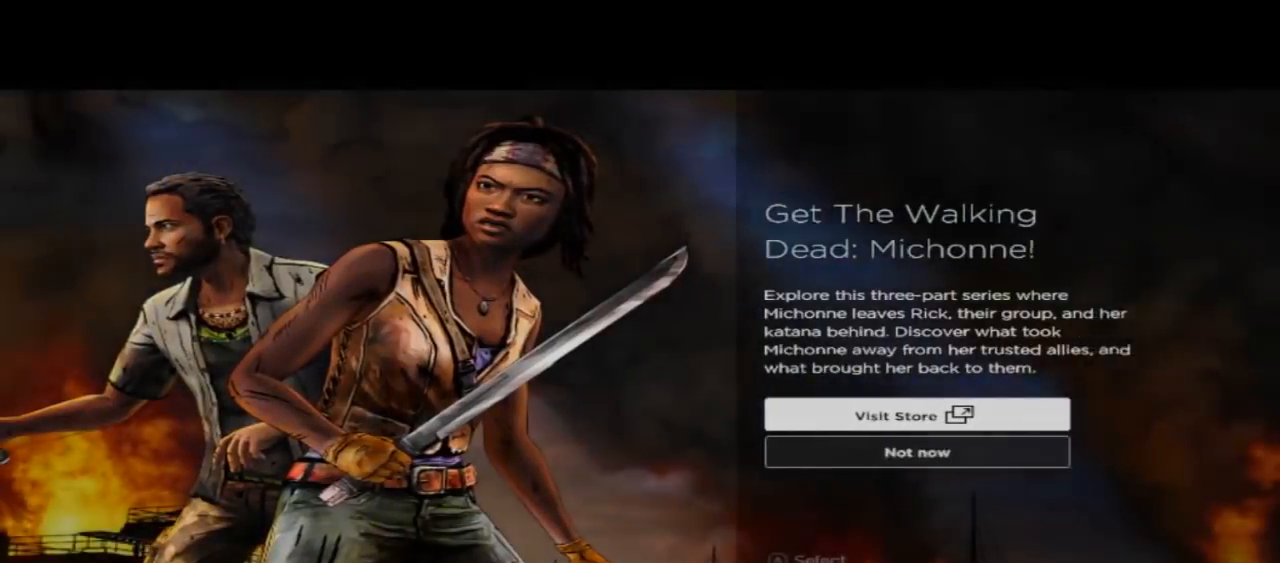
{"buttons": [], "left_stick": "down", "right_stick": "center", "events": [[367, "left_stick", "down"]]}
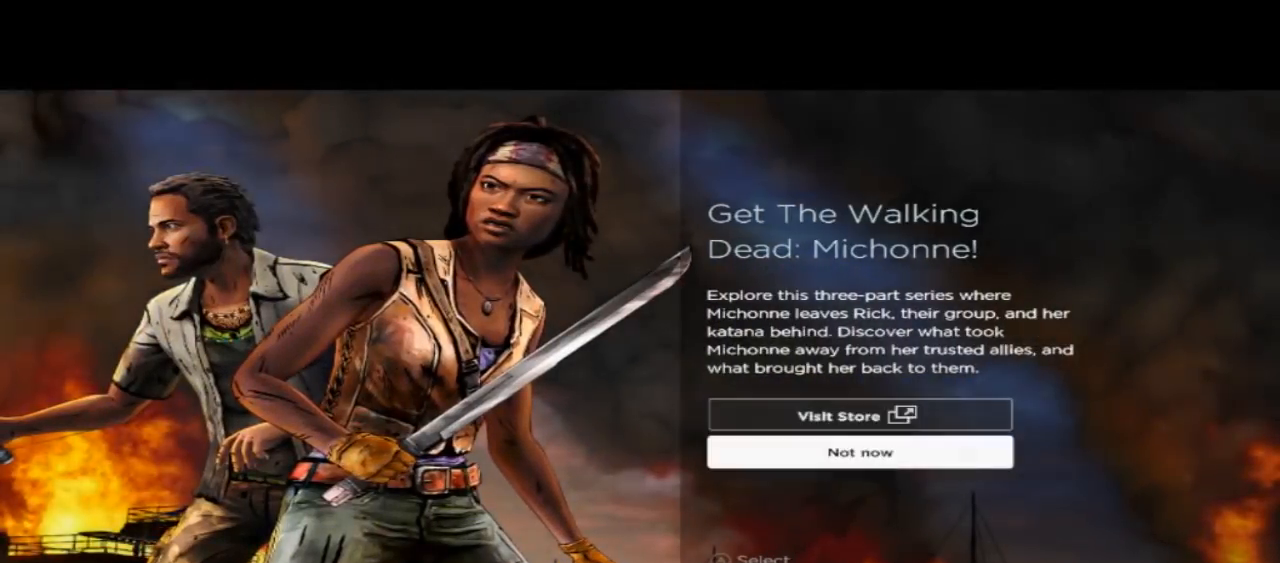
{"buttons": [], "left_stick": "center", "right_stick": "center", "events": [[67, "left_stick", "center"]]}
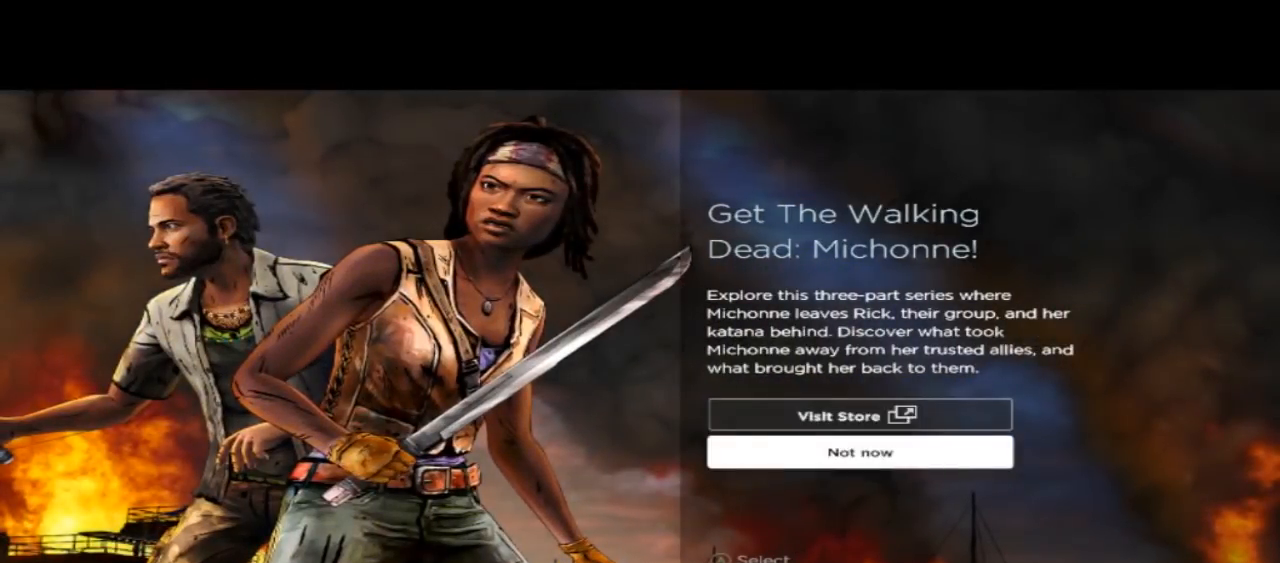
{"buttons": [], "left_stick": "center", "right_stick": "center", "events": [[67, "A", "down"], [233, "A", "up"]]}